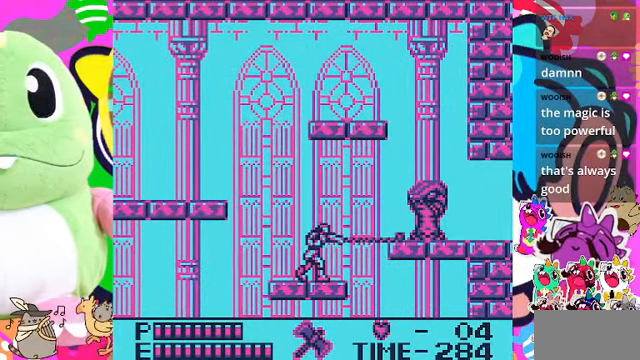
Gameplay with a controller (PlayStation layout); each line is a JSON object with the inputs held at the frame after it. "events" lists button and stick changes between this image and that frame as [ms after this image, input, new state], when the widget could be followed in between. Not read: L3.
{"buttons": [], "left_stick": "center", "right_stick": "center", "events": [[166, "DPAD_RIGHT", "down"], [333, "DPAD_RIGHT", "up"], [333, "SQUARE", "down"], [500, "SQUARE", "up"]]}
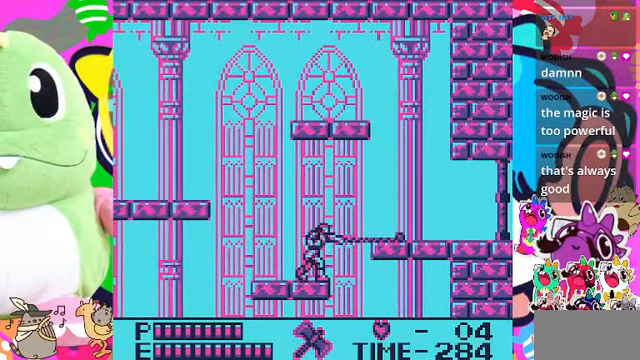
{"buttons": ["CROSS"], "left_stick": "center", "right_stick": "center", "events": [[366, "CROSS", "down"]]}
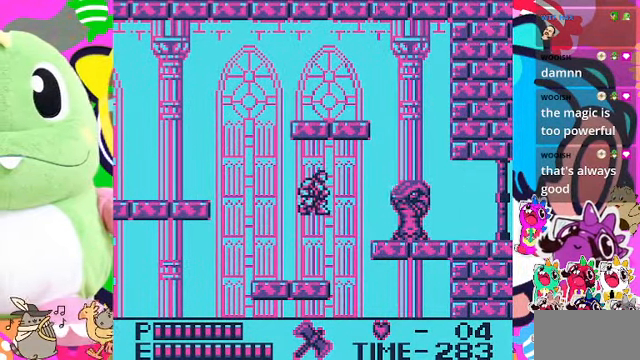
{"buttons": [], "left_stick": "center", "right_stick": "center", "events": [[100, "CROSS", "up"], [200, "SQUARE", "down"], [400, "SQUARE", "up"]]}
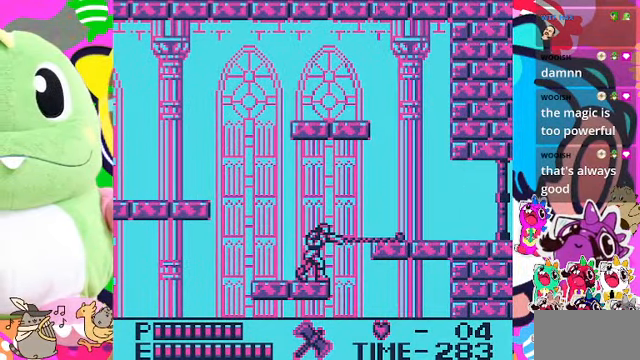
{"buttons": ["SQUARE"], "left_stick": "center", "right_stick": "center", "events": [[166, "CROSS", "down"], [366, "SQUARE", "down"], [400, "CROSS", "up"]]}
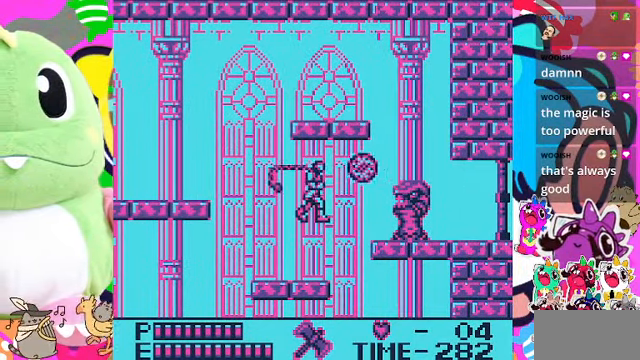
{"buttons": ["CROSS"], "left_stick": "center", "right_stick": "center", "events": [[166, "SQUARE", "up"], [433, "CROSS", "down"]]}
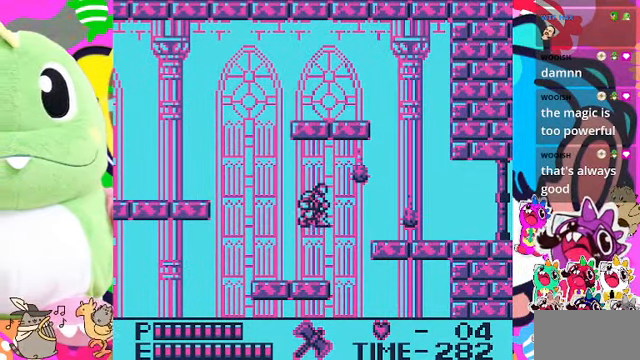
{"buttons": [], "left_stick": "center", "right_stick": "center"}
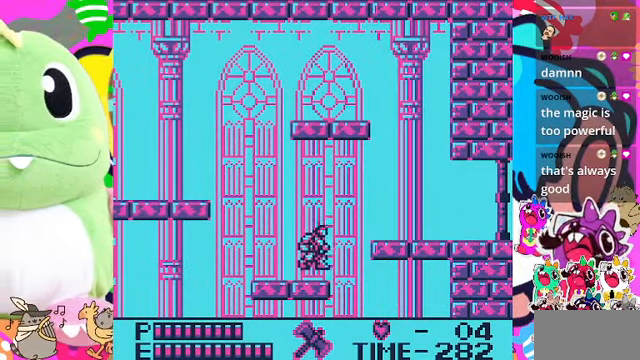
{"buttons": [], "left_stick": "center", "right_stick": "center", "events": [[234, "DPAD_RIGHT", "down"], [334, "DPAD_RIGHT", "up"]]}
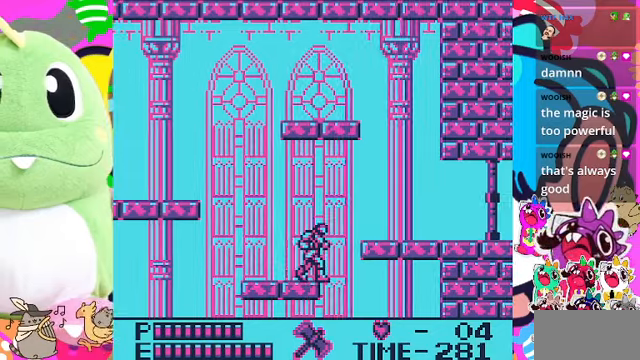
{"buttons": [], "left_stick": "center", "right_stick": "center", "events": [[100, "DPAD_RIGHT", "down"], [167, "DPAD_RIGHT", "up"]]}
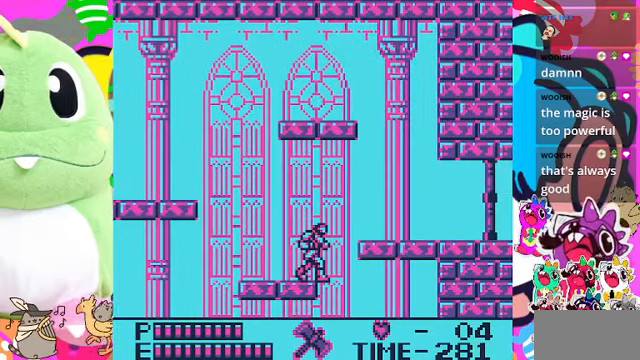
{"buttons": ["CROSS", "DPAD_RIGHT"], "left_stick": "center", "right_stick": "center", "events": [[67, "DPAD_RIGHT", "down"], [167, "CROSS", "down"]]}
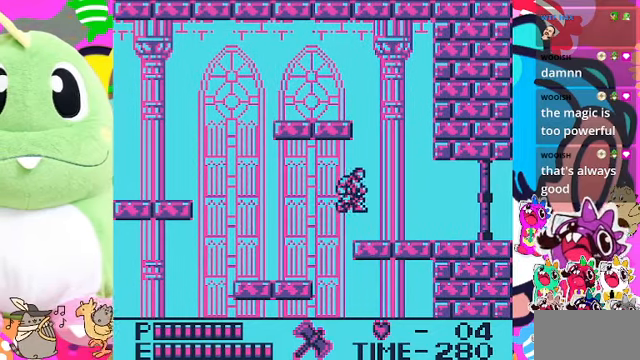
{"buttons": ["DPAD_RIGHT"], "left_stick": "center", "right_stick": "center", "events": [[67, "CROSS", "up"]]}
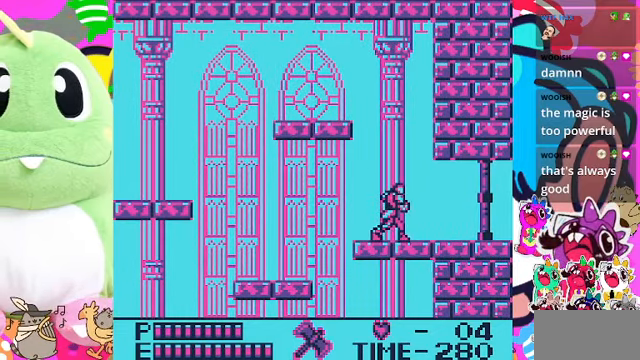
{"buttons": ["DPAD_RIGHT"], "left_stick": "center", "right_stick": "center", "events": []}
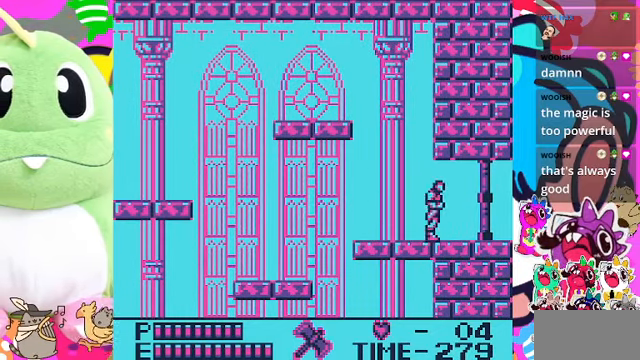
{"buttons": ["DPAD_RIGHT"], "left_stick": "center", "right_stick": "center", "events": []}
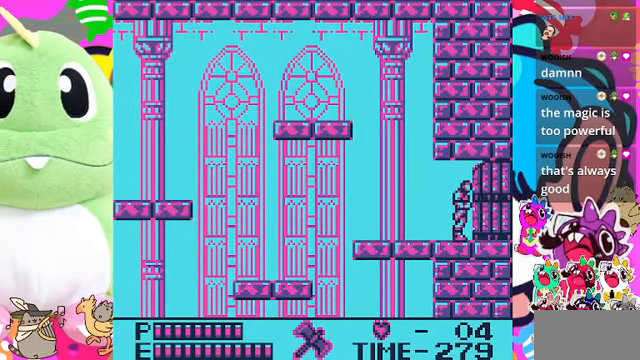
{"buttons": ["DPAD_RIGHT"], "left_stick": "center", "right_stick": "center", "events": []}
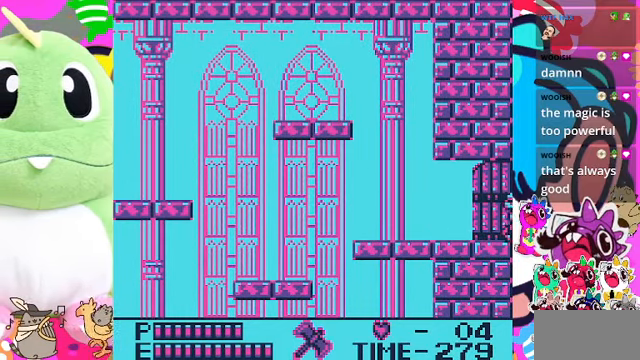
{"buttons": ["DPAD_RIGHT"], "left_stick": "center", "right_stick": "center", "events": [[134, "DPAD_RIGHT", "up"], [400, "DPAD_RIGHT", "down"]]}
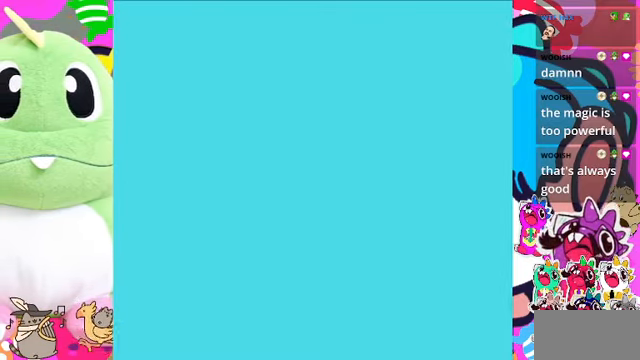
{"buttons": [], "left_stick": "center", "right_stick": "center", "events": [[67, "DPAD_RIGHT", "up"]]}
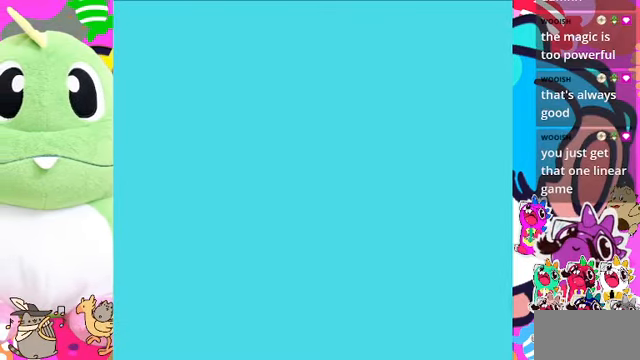
{"buttons": [], "left_stick": "center", "right_stick": "center", "events": [[200, "DPAD_RIGHT", "down"], [300, "DPAD_RIGHT", "up"]]}
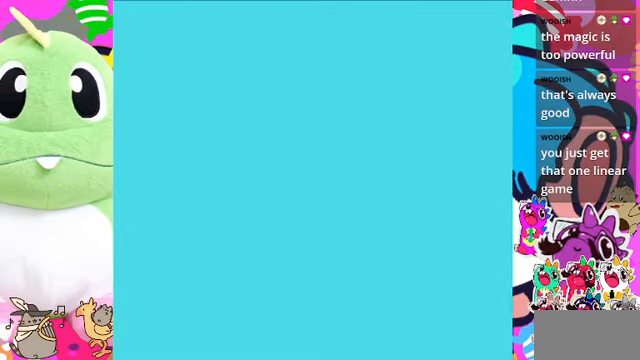
{"buttons": [], "left_stick": "center", "right_stick": "center", "events": [[167, "DPAD_RIGHT", "down"], [334, "DPAD_RIGHT", "up"]]}
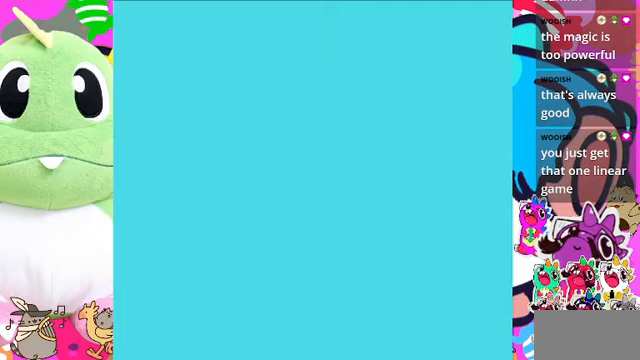
{"buttons": [], "left_stick": "center", "right_stick": "center", "events": [[133, "DPAD_RIGHT", "down"], [267, "DPAD_RIGHT", "up"]]}
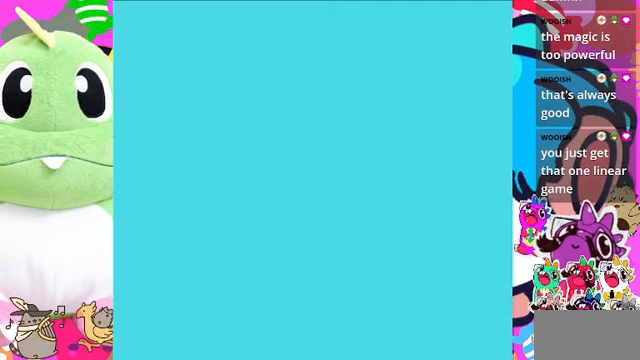
{"buttons": [], "left_stick": "center", "right_stick": "center", "events": []}
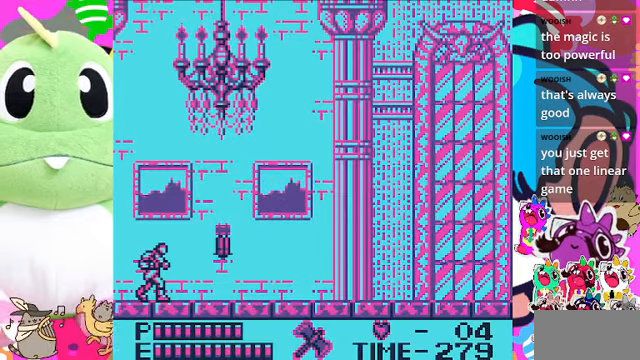
{"buttons": ["CROSS"], "left_stick": "center", "right_stick": "center", "events": [[300, "CROSS", "down"]]}
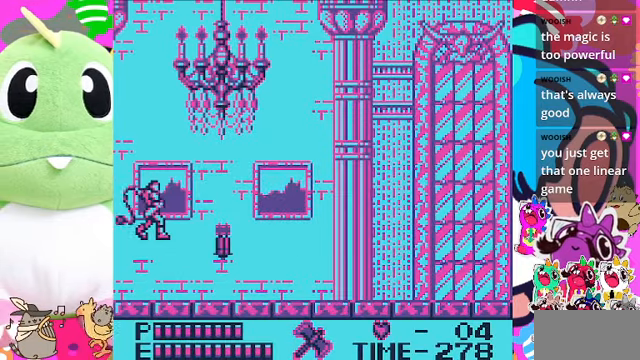
{"buttons": [], "left_stick": "center", "right_stick": "center", "events": [[33, "SQUARE", "down"], [67, "CROSS", "up"], [333, "SQUARE", "up"]]}
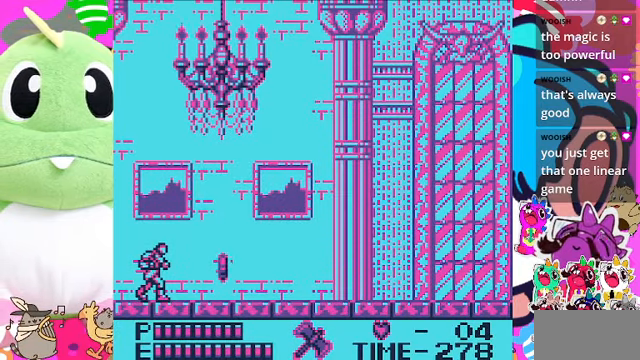
{"buttons": ["DPAD_RIGHT"], "left_stick": "center", "right_stick": "center", "events": [[100, "DPAD_RIGHT", "down"]]}
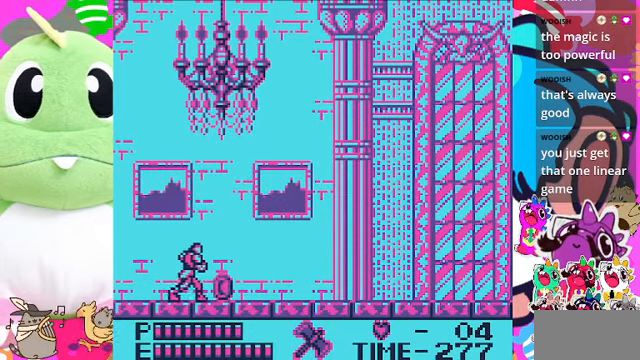
{"buttons": ["DPAD_RIGHT"], "left_stick": "center", "right_stick": "center", "events": []}
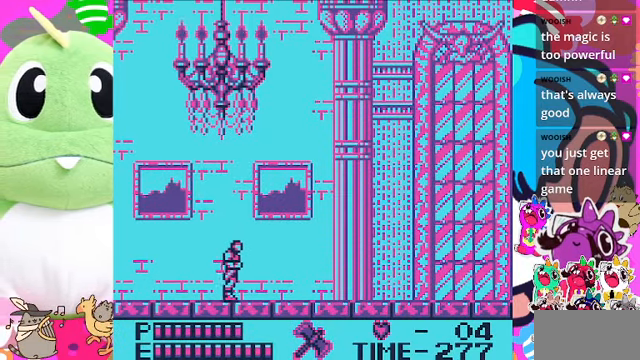
{"buttons": ["DPAD_RIGHT"], "left_stick": "center", "right_stick": "center", "events": []}
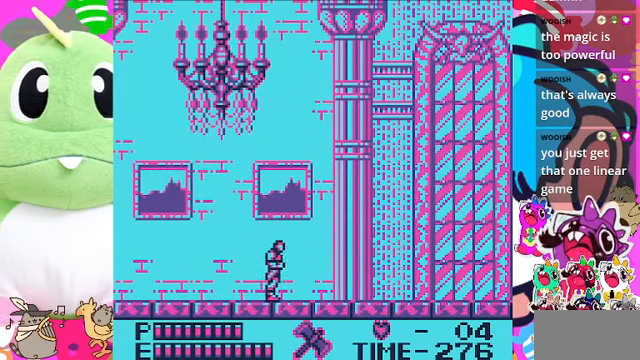
{"buttons": ["DPAD_RIGHT"], "left_stick": "center", "right_stick": "center", "events": []}
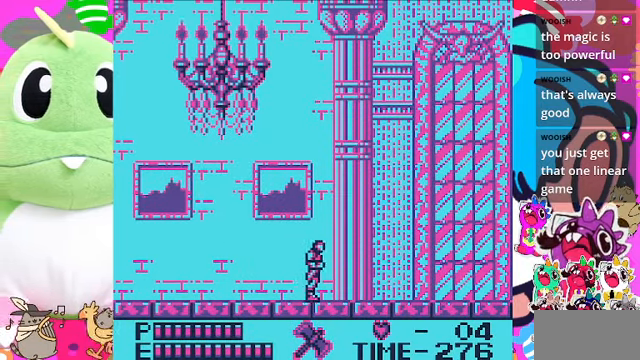
{"buttons": ["DPAD_RIGHT"], "left_stick": "center", "right_stick": "center", "events": []}
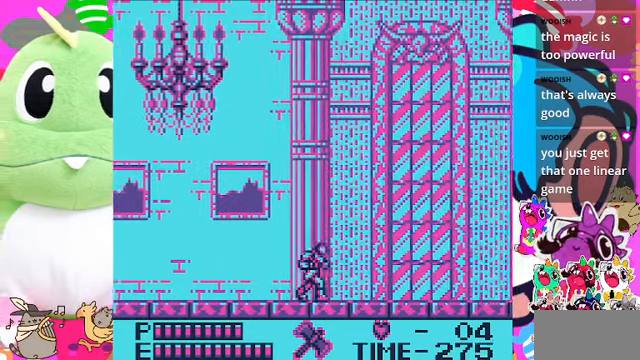
{"buttons": ["DPAD_RIGHT"], "left_stick": "center", "right_stick": "center", "events": []}
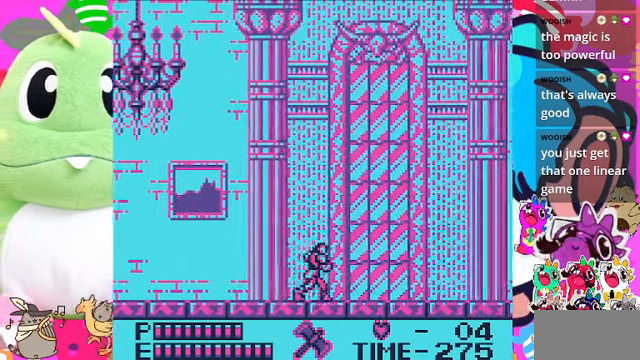
{"buttons": ["DPAD_RIGHT"], "left_stick": "center", "right_stick": "center", "events": []}
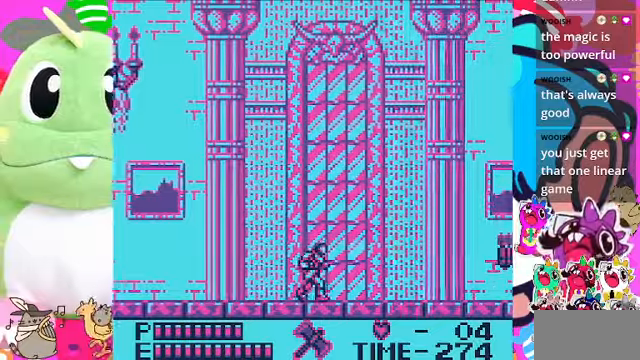
{"buttons": ["CROSS", "DPAD_RIGHT"], "left_stick": "center", "right_stick": "center", "events": [[500, "CROSS", "down"]]}